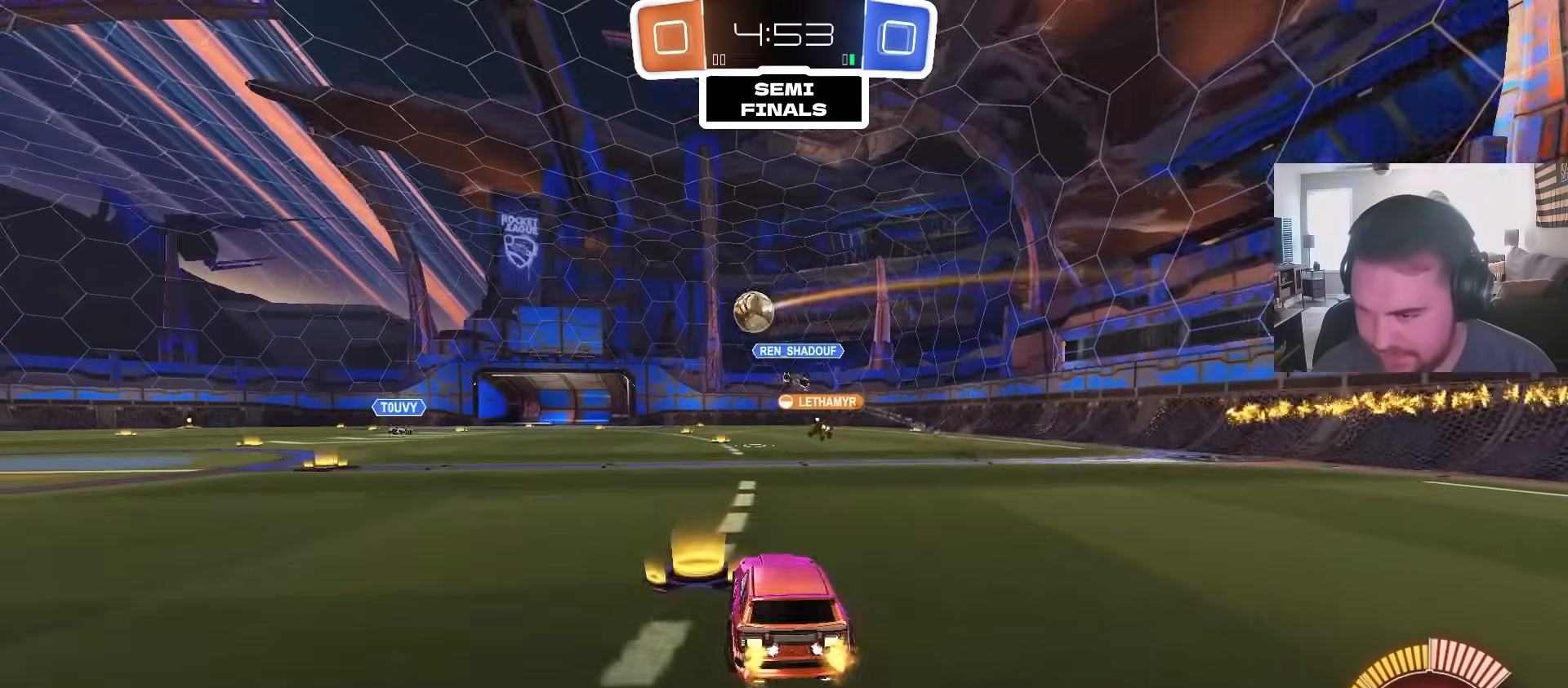
Gameplay with a controller (PlayStation layout); each line is a JSON object with the inputs held at the frame after it (dt_ms = milliseconds from this image to that frame). "events" lists button and stick changes between this image and that frame as [ms after this image, input, new state], when the widget could be followed in between.
{"dt_ms": 500, "buttons": ["R2"], "left_stick": "center", "right_stick": "center", "events": [[67, "left_stick", "right"], [417, "left_stick", "center"]]}
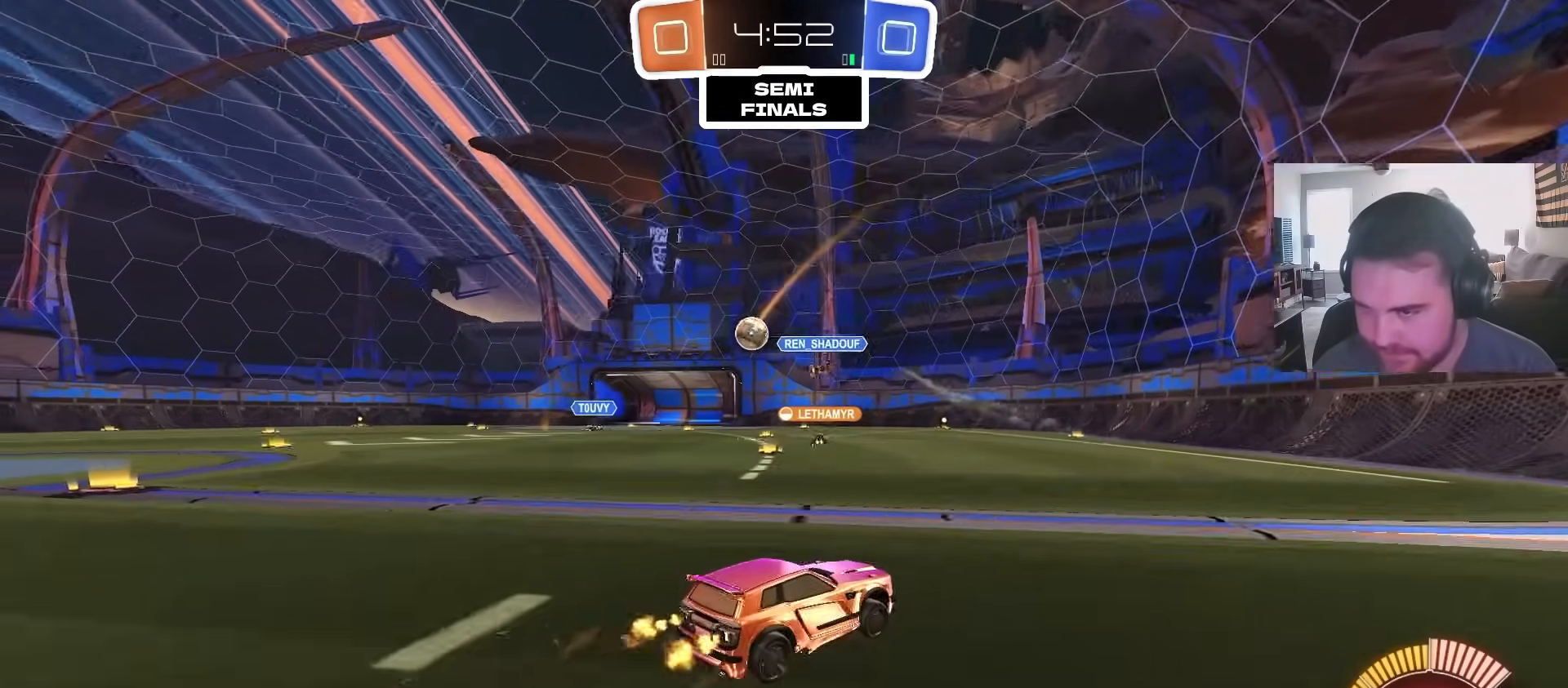
{"dt_ms": 1000, "buttons": ["R2"], "left_stick": "center", "right_stick": "center", "events": [[117, "left_stick", "right"], [283, "left_stick", "center"], [500, "left_stick", "left"], [817, "left_stick", "center"], [933, "CIRCLE", "down"], [933, "R2", "up"], [950, "CIRCLE", "up"], [1000, "R2", "down"]]}
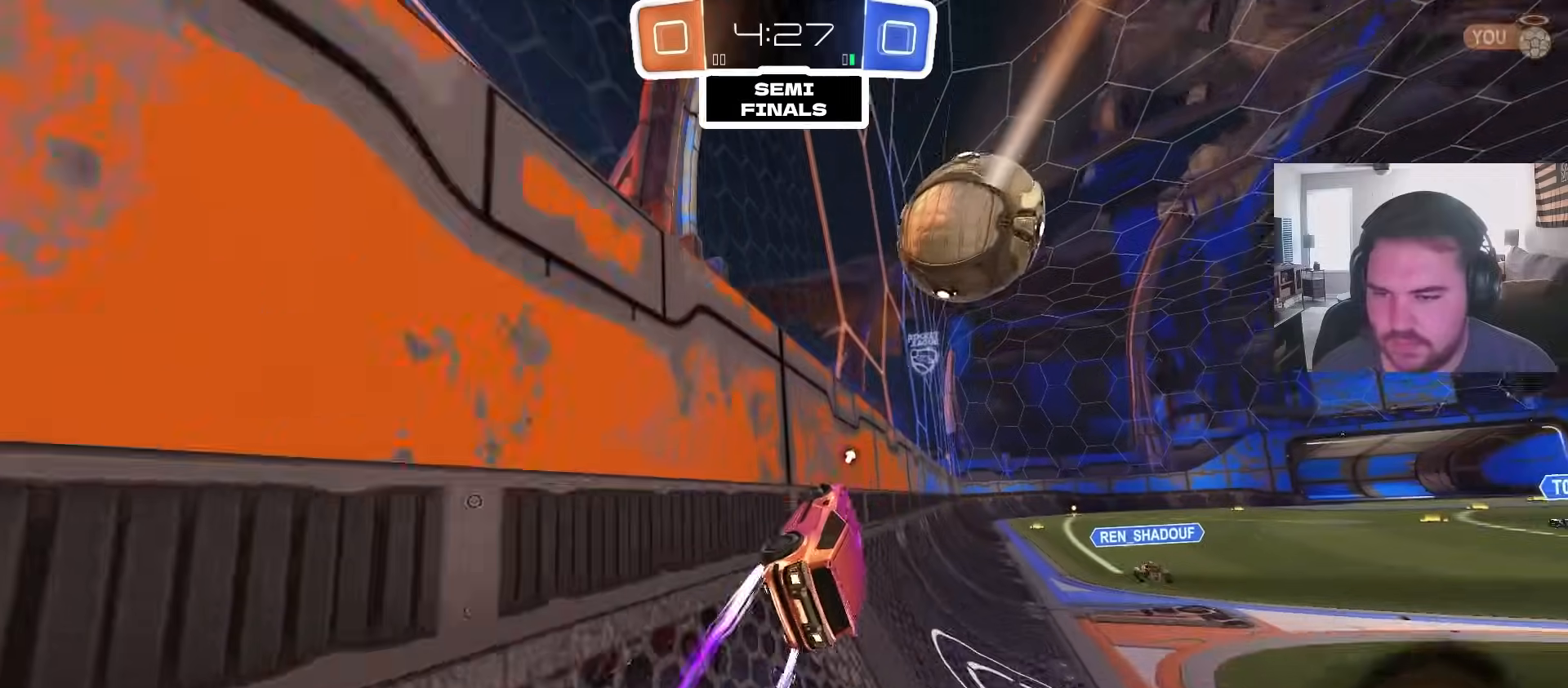
{"dt_ms": 500, "buttons": [], "left_stick": "down-right", "right_stick": "center", "events": [[117, "CROSS", "down"], [150, "R2", "up"], [150, "left_stick", "right"], [217, "left_stick", "up-right"], [233, "CROSS", "up"], [317, "CIRCLE", "down"], [333, "CROSS", "down"], [367, "CIRCLE", "up"], [450, "CROSS", "up"], [450, "left_stick", "down-right"]]}
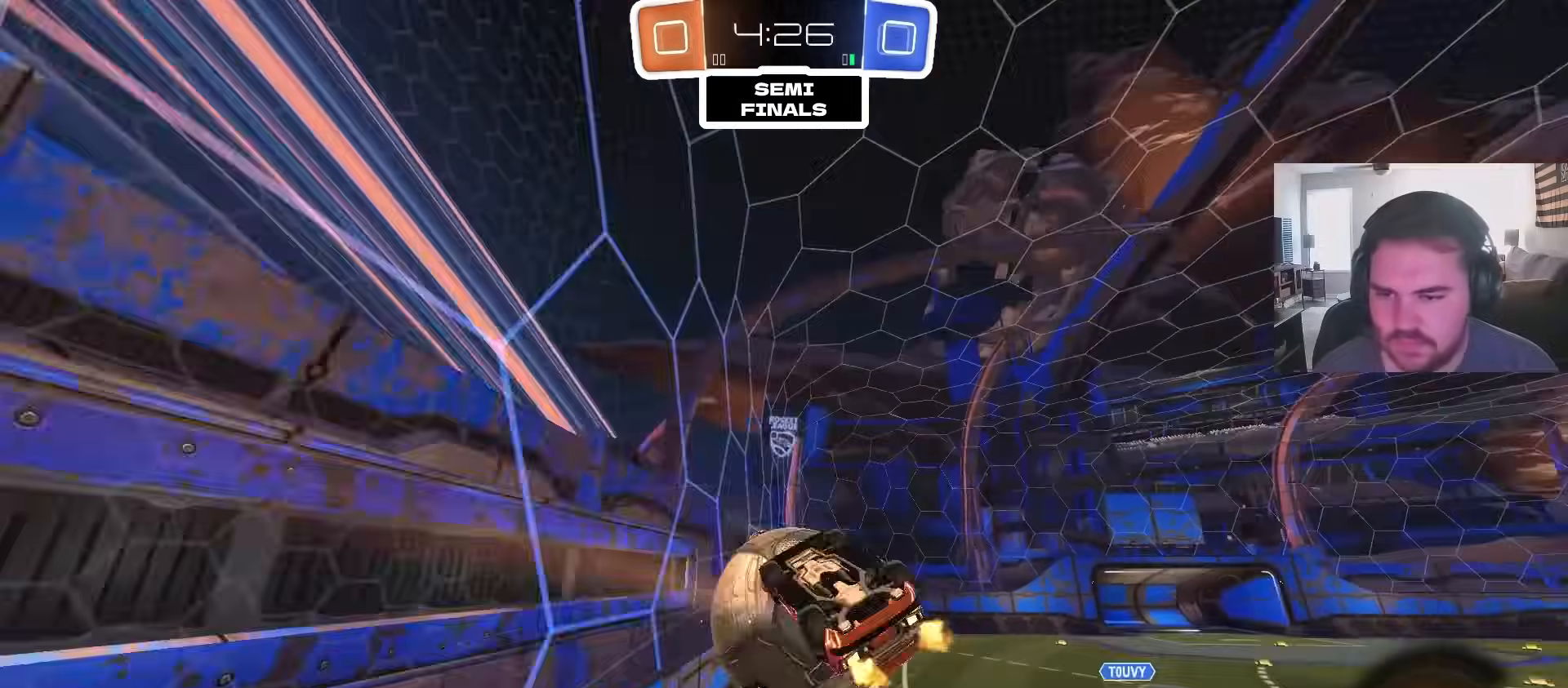
{"dt_ms": 500, "buttons": [], "left_stick": "center", "right_stick": "center", "events": [[33, "left_stick", "down"], [267, "TRIANGLE", "down"], [267, "left_stick", "down-right"], [350, "TRIANGLE", "up"], [417, "left_stick", "center"]]}
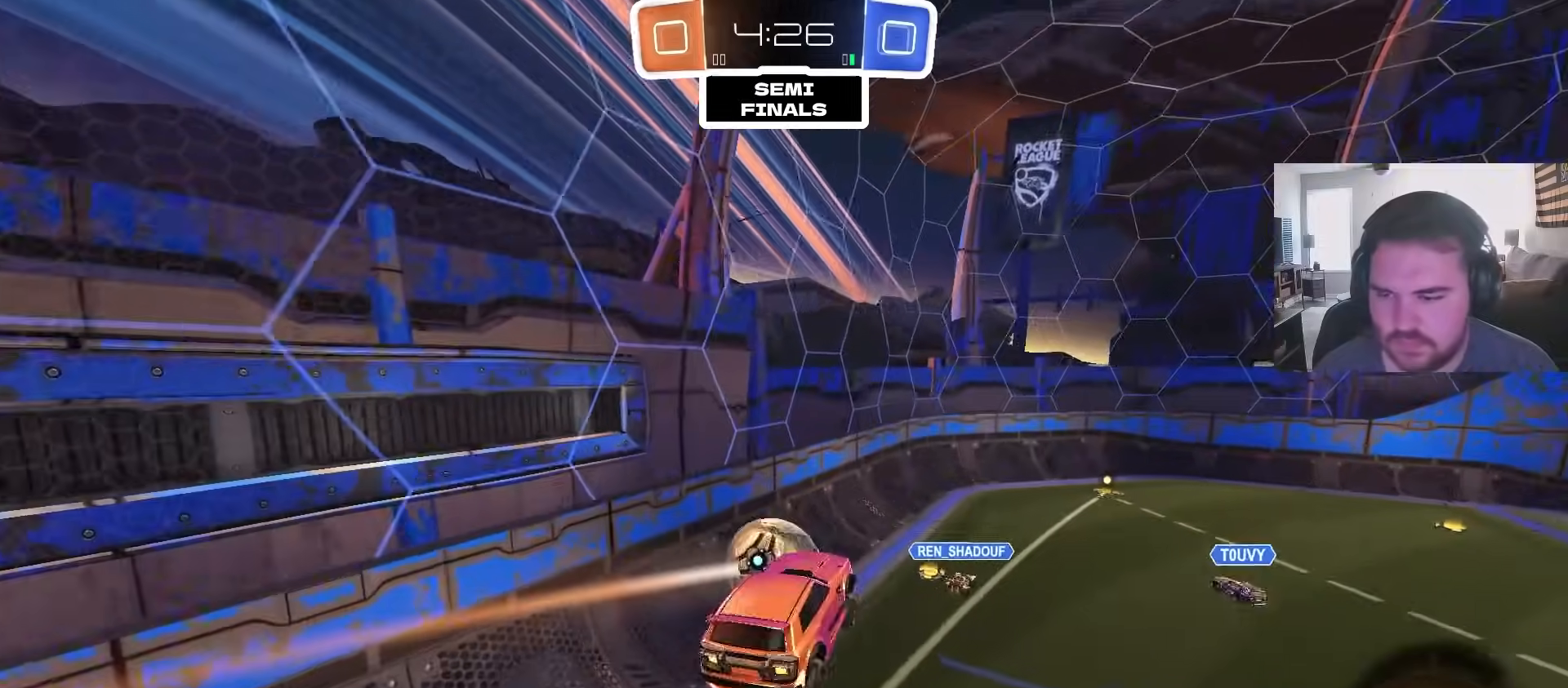
{"dt_ms": 500, "buttons": ["R2"], "left_stick": "down-right", "right_stick": "center", "events": [[133, "left_stick", "down-right"], [250, "left_stick", "center"], [350, "R2", "down"], [383, "left_stick", "down-right"]]}
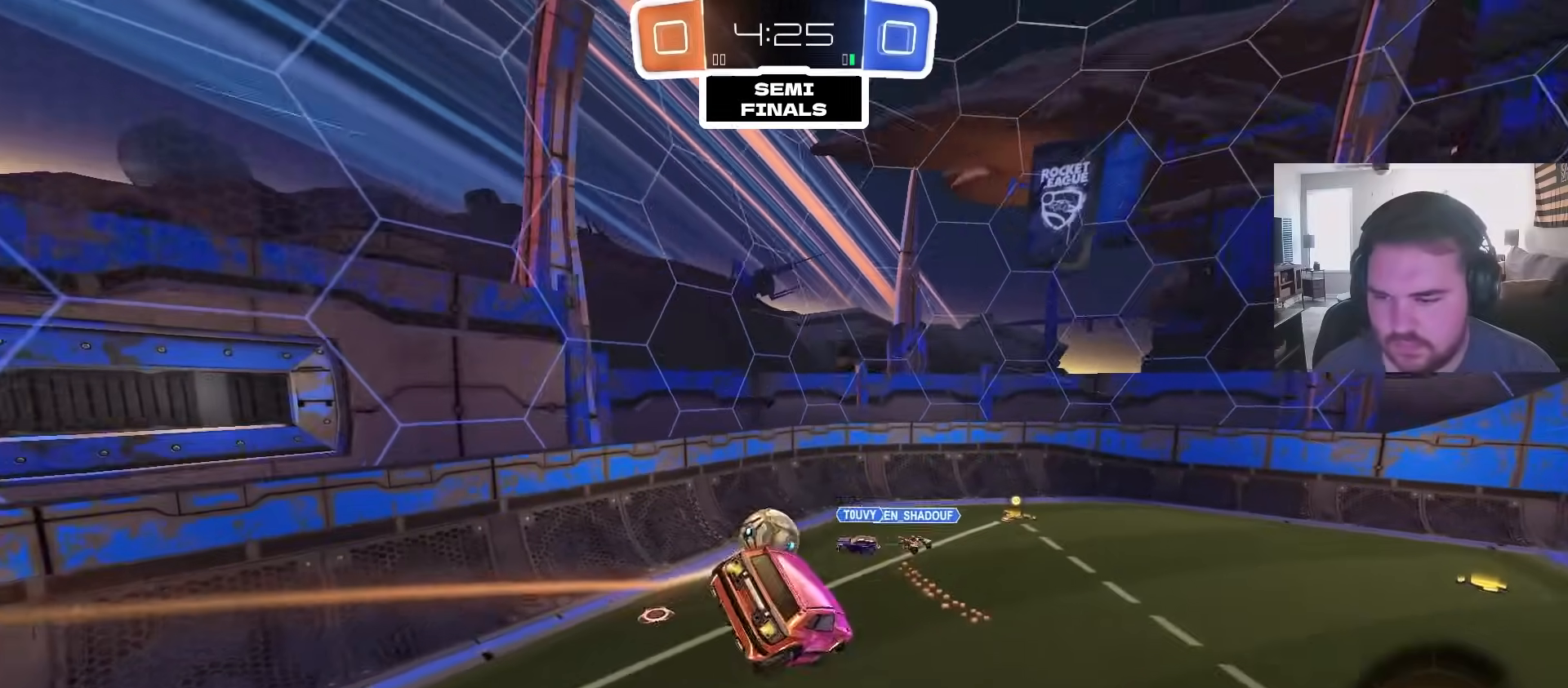
{"dt_ms": 500, "buttons": ["R2"], "left_stick": "down-left", "right_stick": "center", "events": [[50, "left_stick", "center"], [333, "left_stick", "down-left"]]}
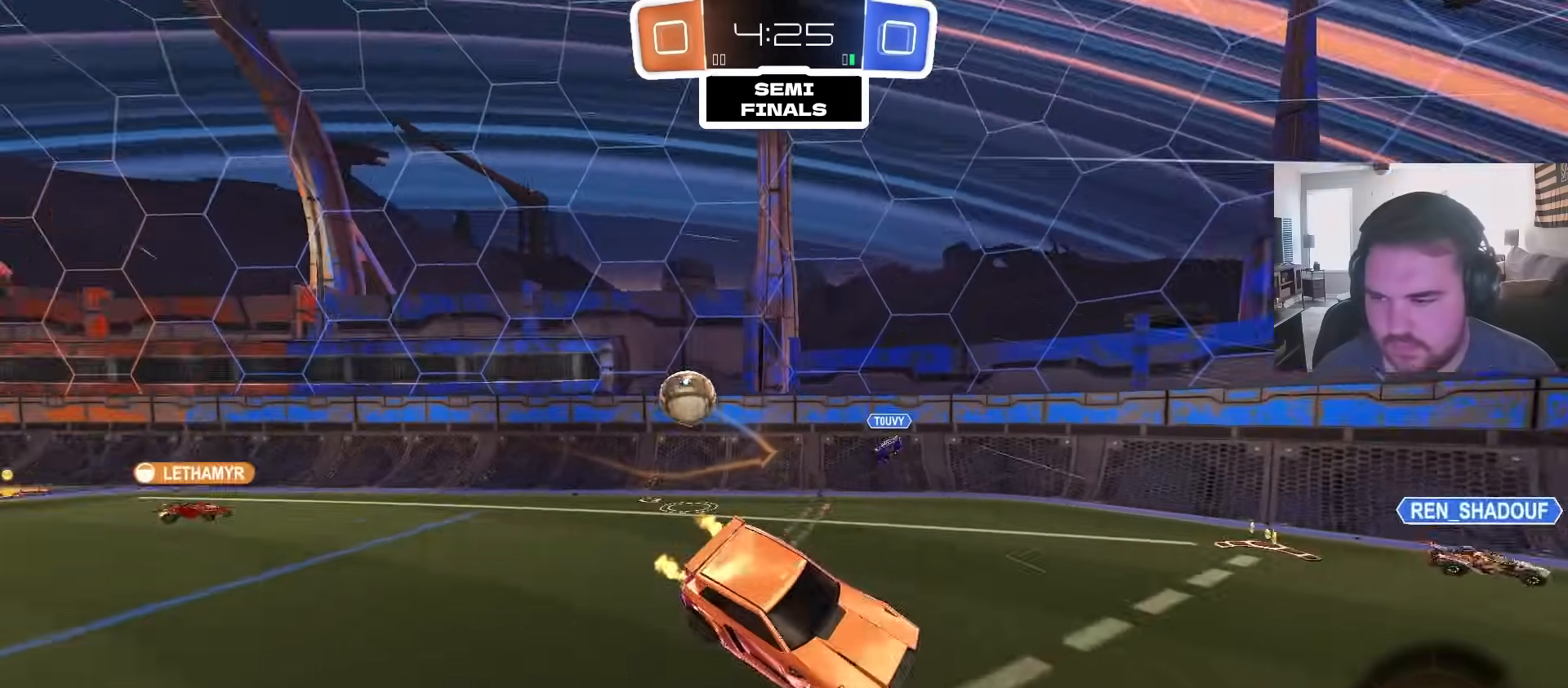
{"dt_ms": 500, "buttons": ["R2"], "left_stick": "up-right", "right_stick": "center", "events": [[33, "left_stick", "center"], [50, "L1", "down"], [117, "L1", "up"], [150, "left_stick", "up-right"]]}
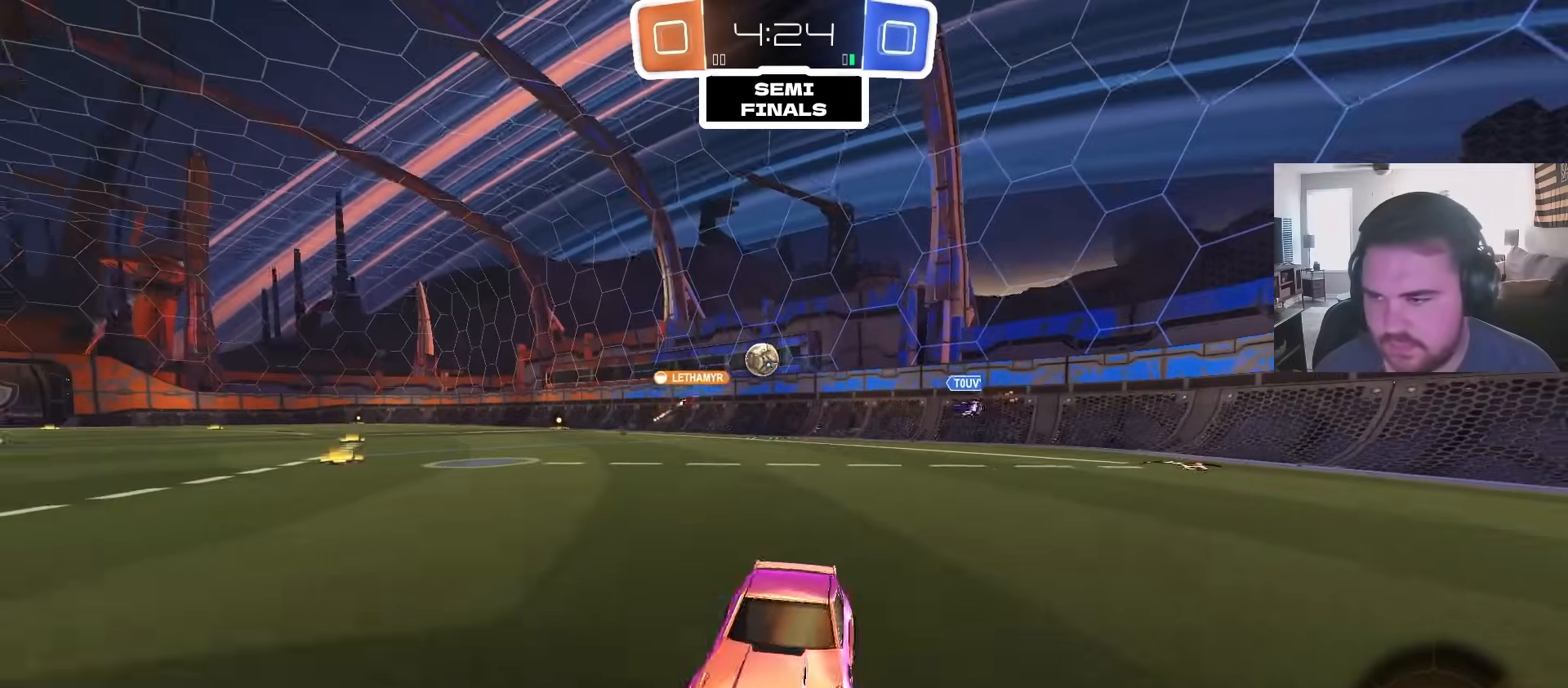
{"dt_ms": 500, "buttons": ["R2"], "left_stick": "center", "right_stick": "center", "events": [[17, "CIRCLE", "down"], [167, "left_stick", "center"], [433, "CIRCLE", "up"]]}
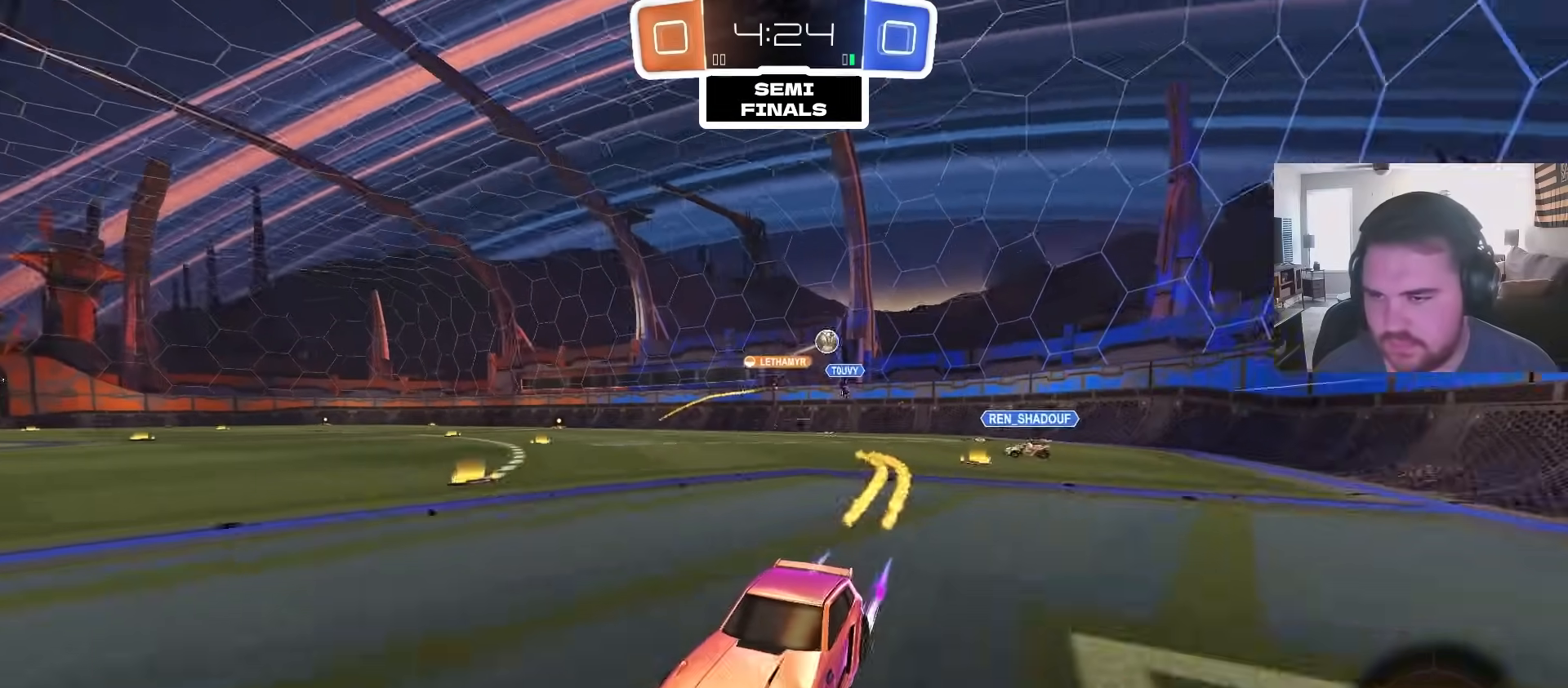
{"dt_ms": 500, "buttons": ["R2"], "left_stick": "center", "right_stick": "center", "events": []}
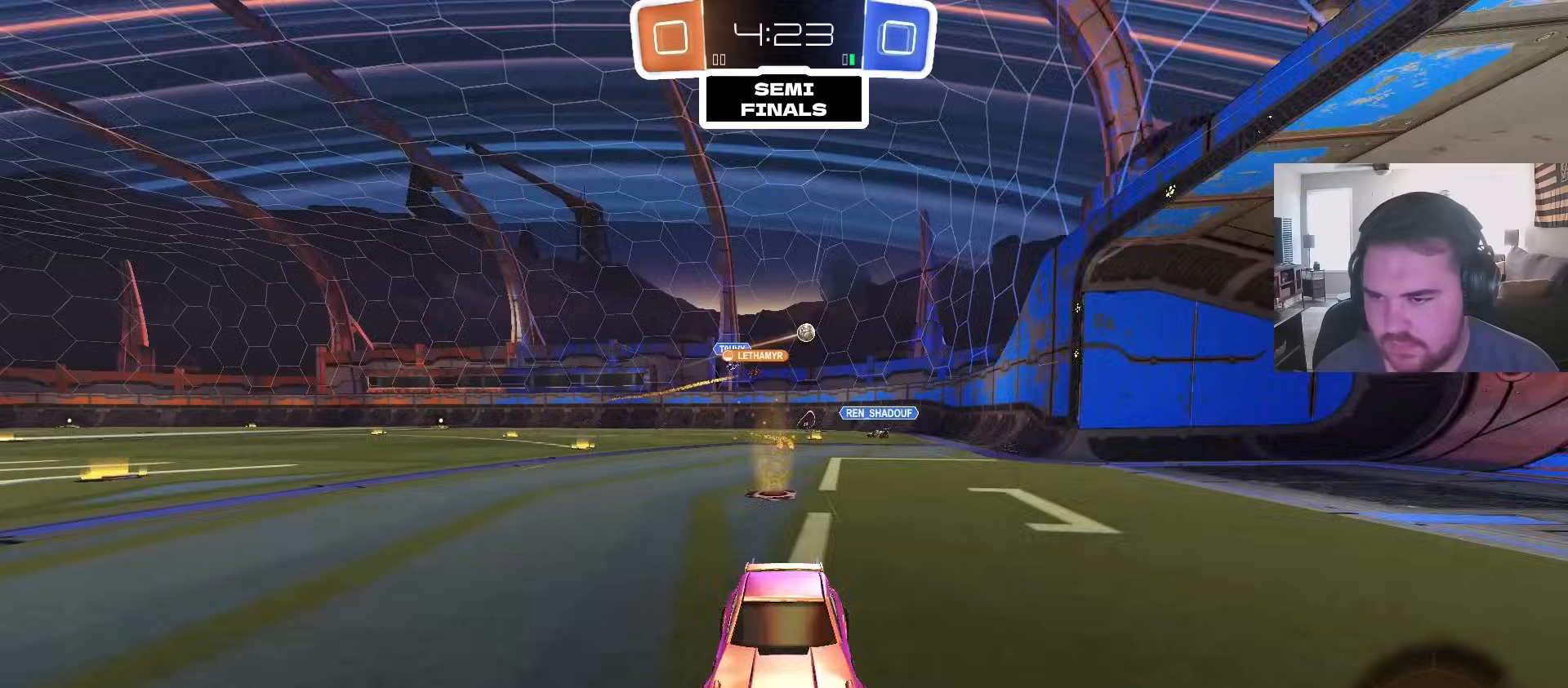
{"dt_ms": 500, "buttons": ["R2"], "left_stick": "up-right", "right_stick": "center", "events": [[450, "left_stick", "up-right"]]}
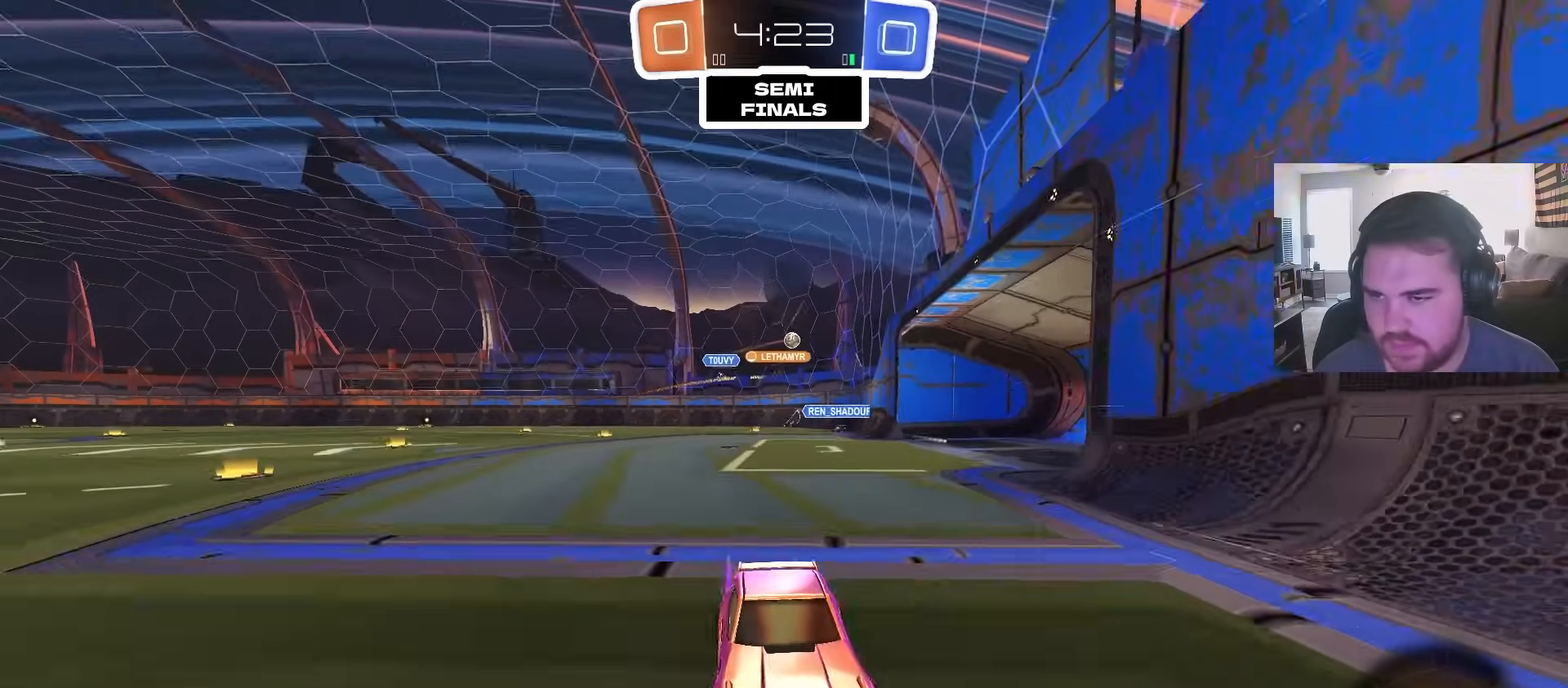
{"dt_ms": 500, "buttons": ["R2"], "left_stick": "up-right", "right_stick": "center", "events": [[133, "left_stick", "up"], [233, "left_stick", "up-right"]]}
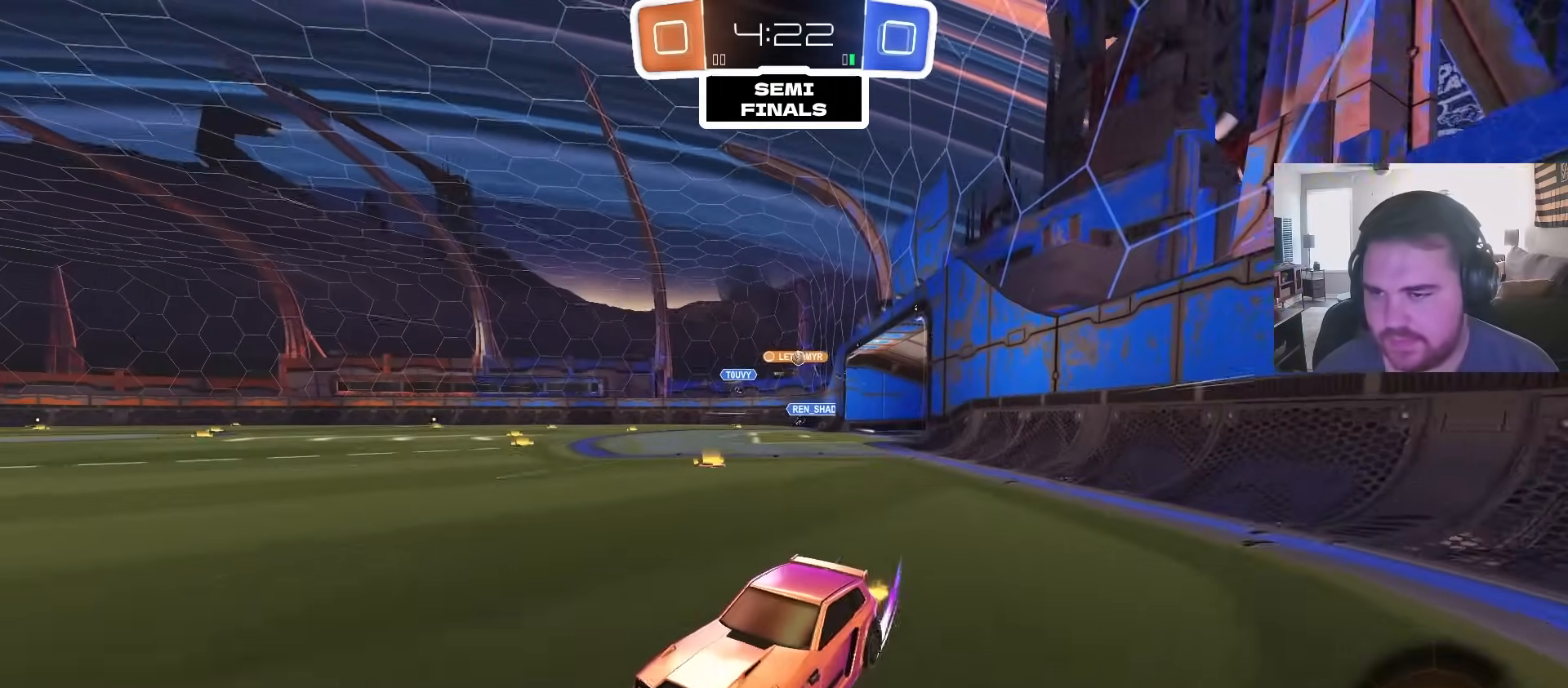
{"dt_ms": 500, "buttons": ["R2"], "left_stick": "up-right", "right_stick": "center", "events": [[233, "L1", "down"], [400, "L1", "up"]]}
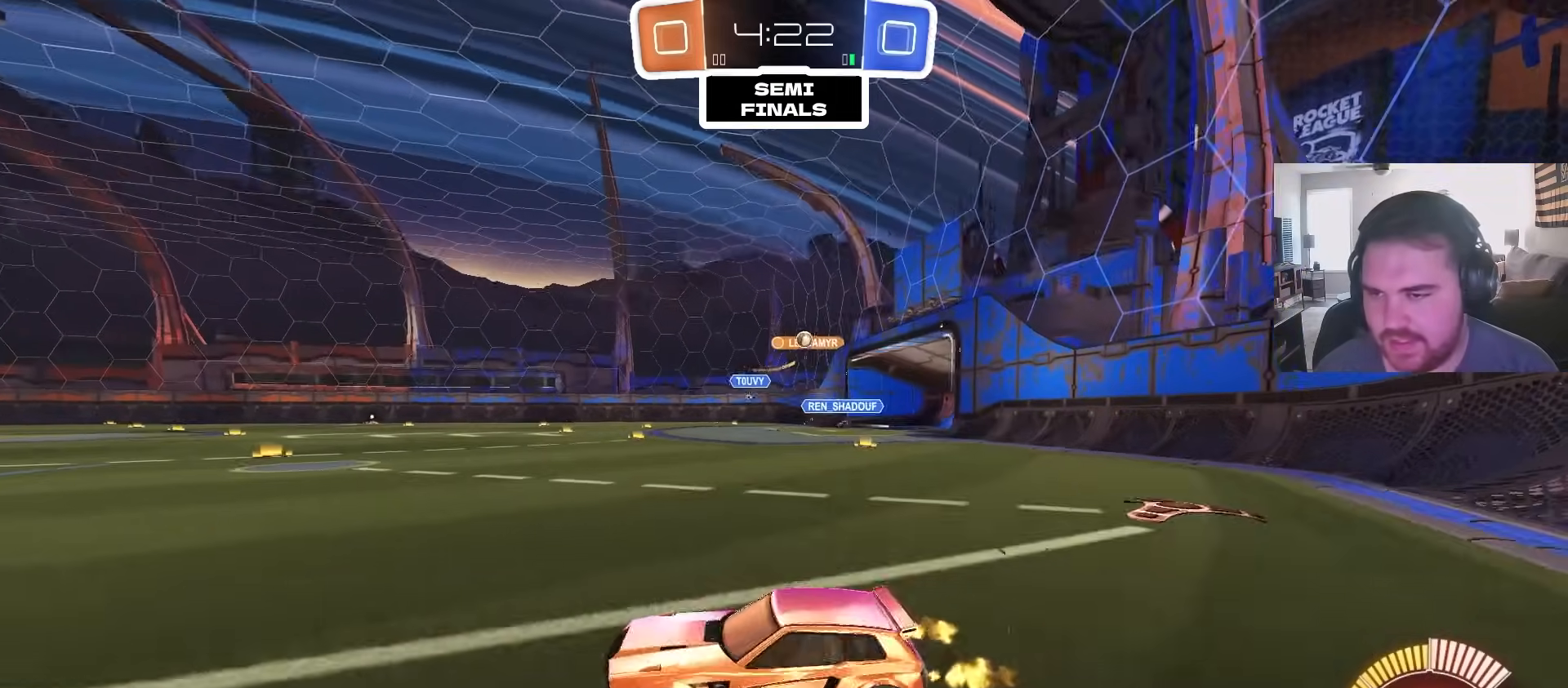
{"dt_ms": 500, "buttons": ["R2"], "left_stick": "up-right", "right_stick": "center", "events": []}
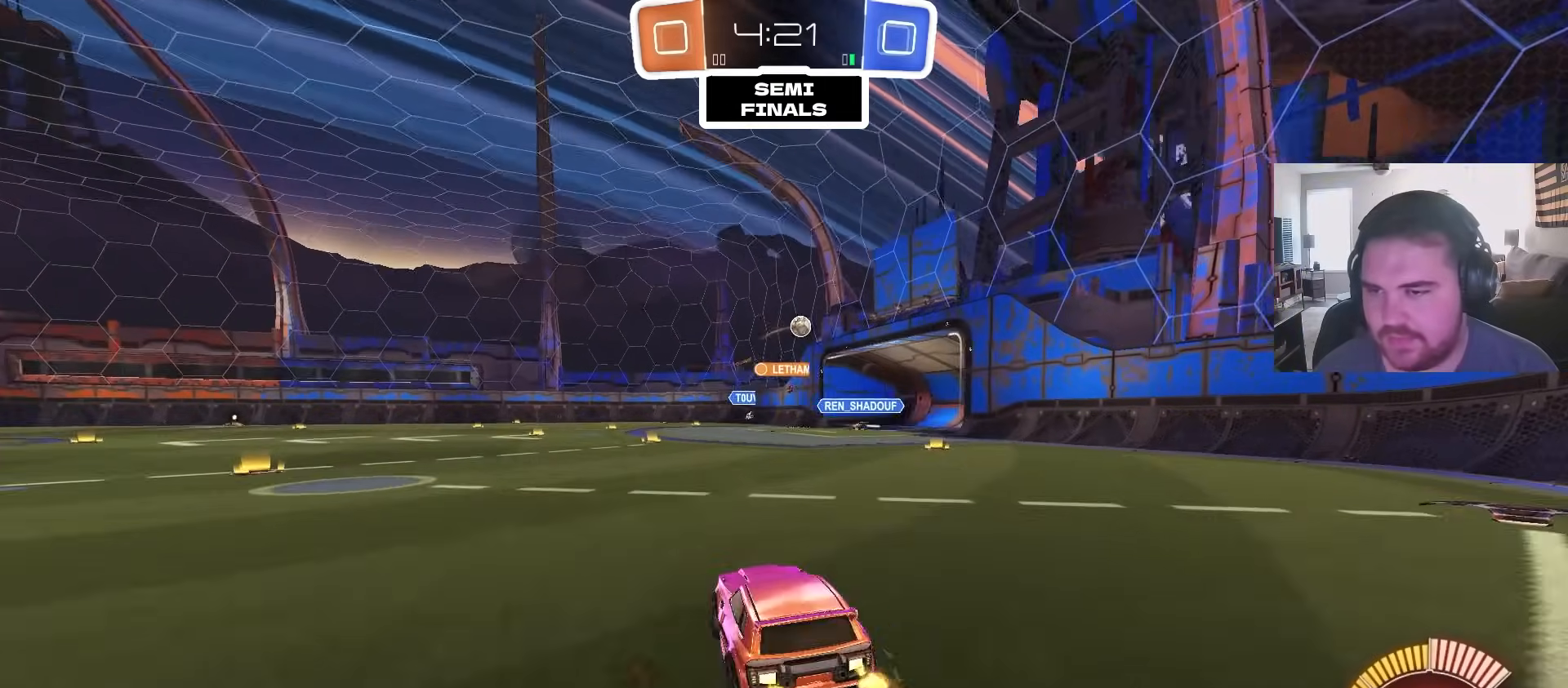
{"dt_ms": 500, "buttons": ["L2"], "left_stick": "up-left", "right_stick": "center", "events": [[300, "R2", "up"], [350, "L2", "down"], [450, "left_stick", "up-left"]]}
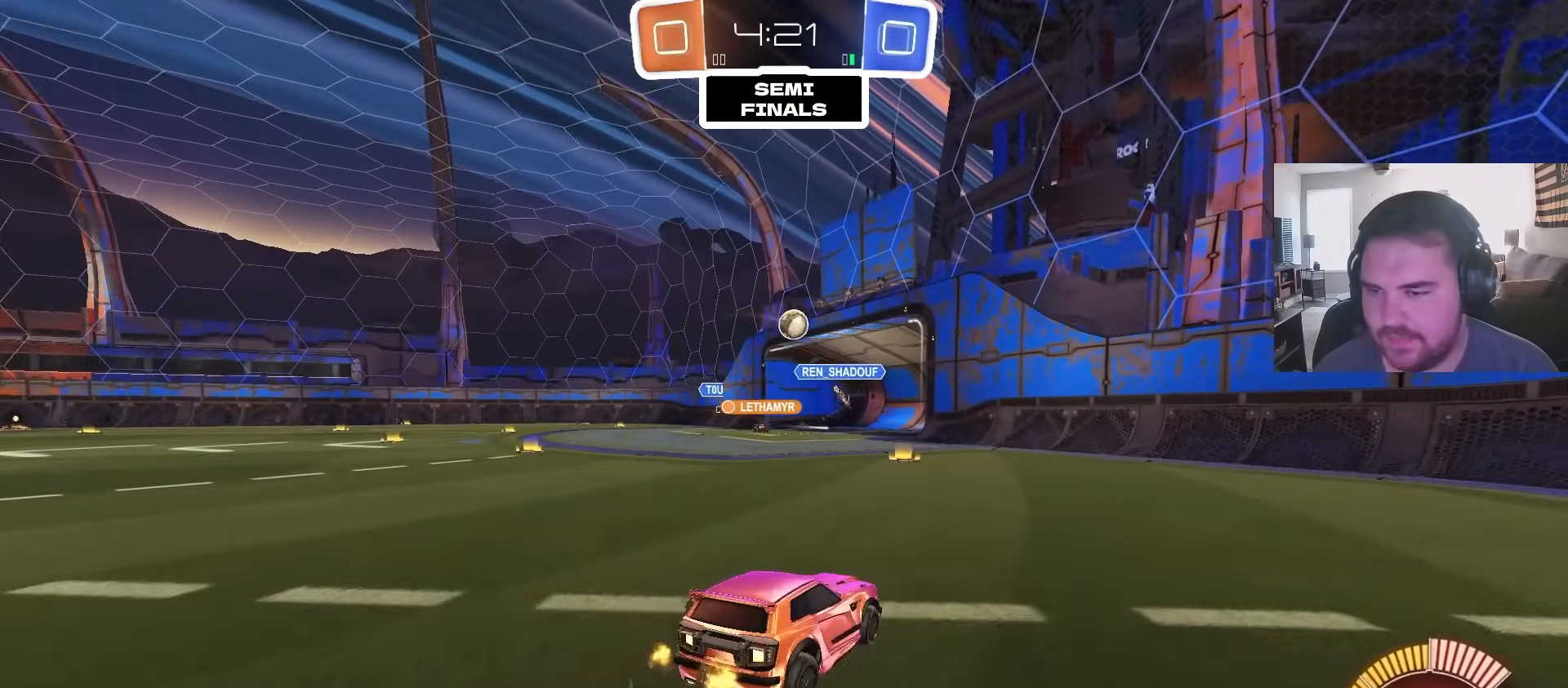
{"dt_ms": 500, "buttons": ["L2"], "left_stick": "up-right", "right_stick": "center", "events": [[183, "left_stick", "up-right"]]}
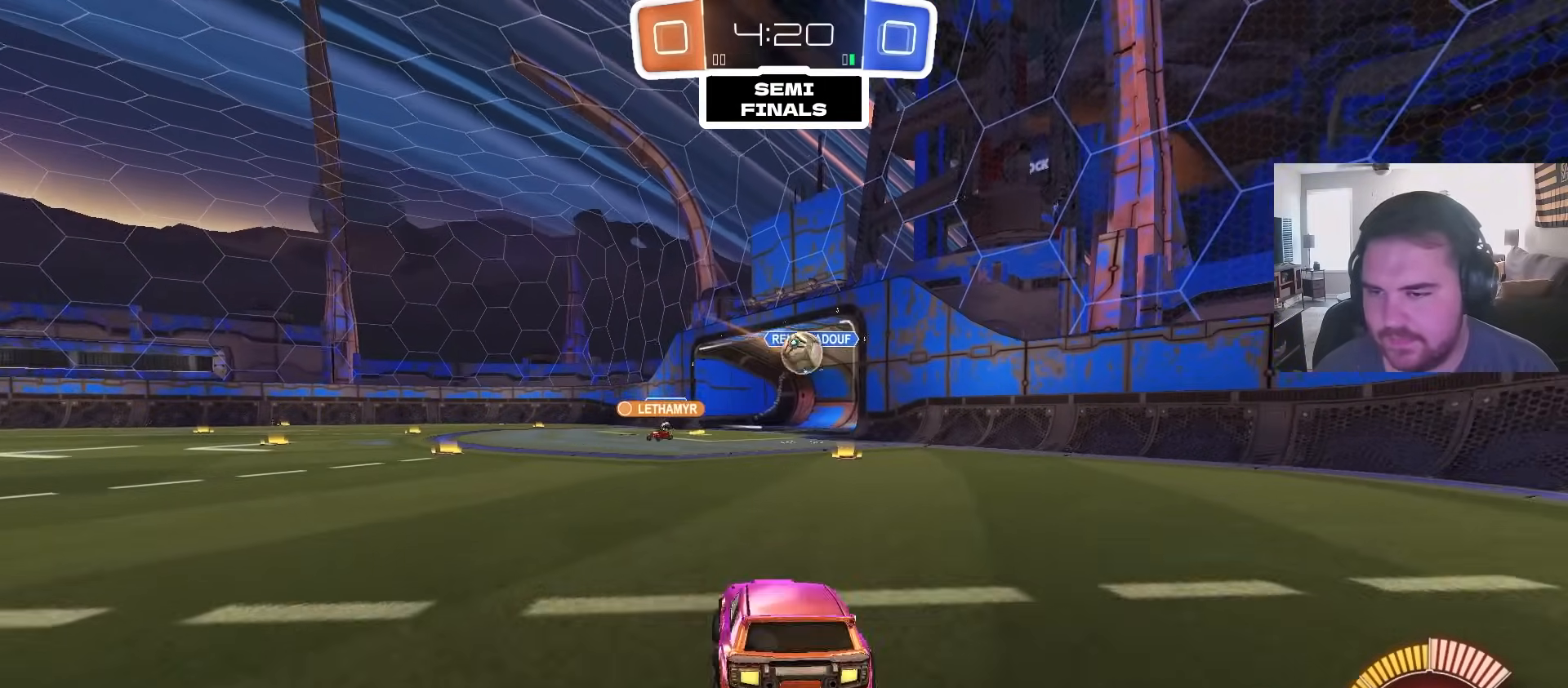
{"dt_ms": 1000, "buttons": ["CROSS"], "left_stick": "right", "right_stick": "center", "events": [[333, "left_stick", "center"], [850, "CROSS", "down"], [867, "L2", "up"], [883, "left_stick", "right"]]}
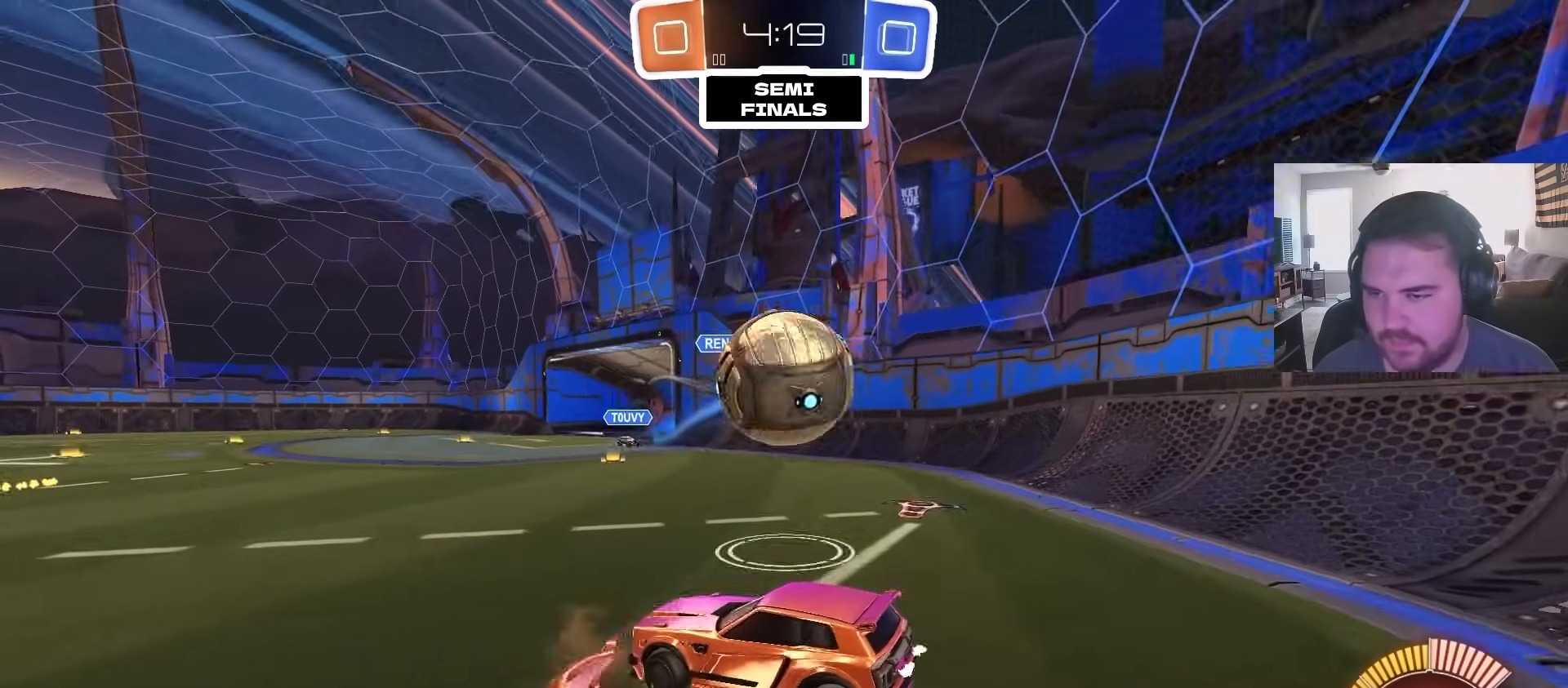
{"dt_ms": 500, "buttons": ["L1"], "left_stick": "up-left", "right_stick": "center", "events": [[67, "CROSS", "up"], [117, "left_stick", "center"], [150, "CROSS", "down"], [317, "CROSS", "up"], [333, "left_stick", "up-left"], [350, "L1", "down"]]}
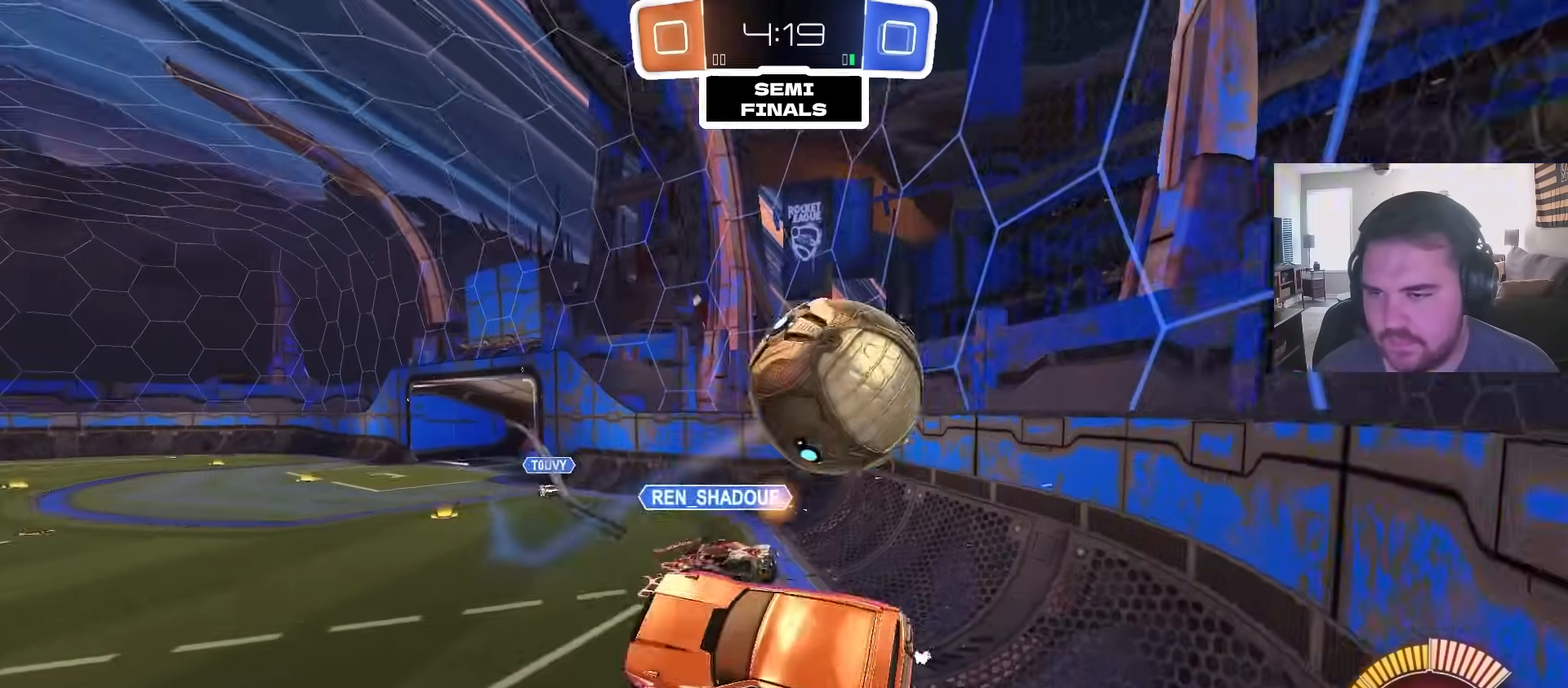
{"dt_ms": 500, "buttons": ["R2"], "left_stick": "down-left", "right_stick": "center", "events": [[50, "left_stick", "up-right"], [250, "L1", "up"], [333, "left_stick", "center"], [417, "R2", "down"], [450, "left_stick", "down-left"]]}
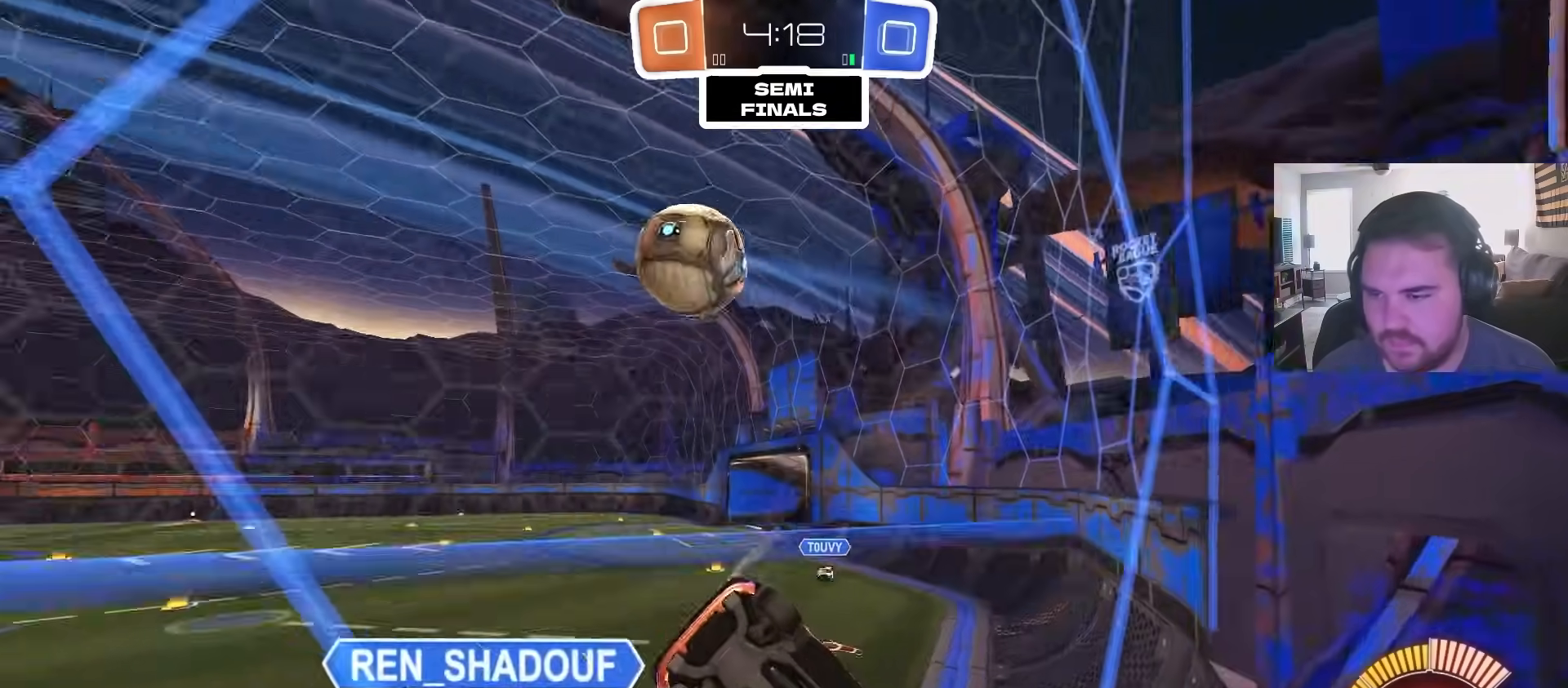
{"dt_ms": 500, "buttons": ["R2"], "left_stick": "left", "right_stick": "center", "events": [[333, "left_stick", "down"], [483, "left_stick", "left"]]}
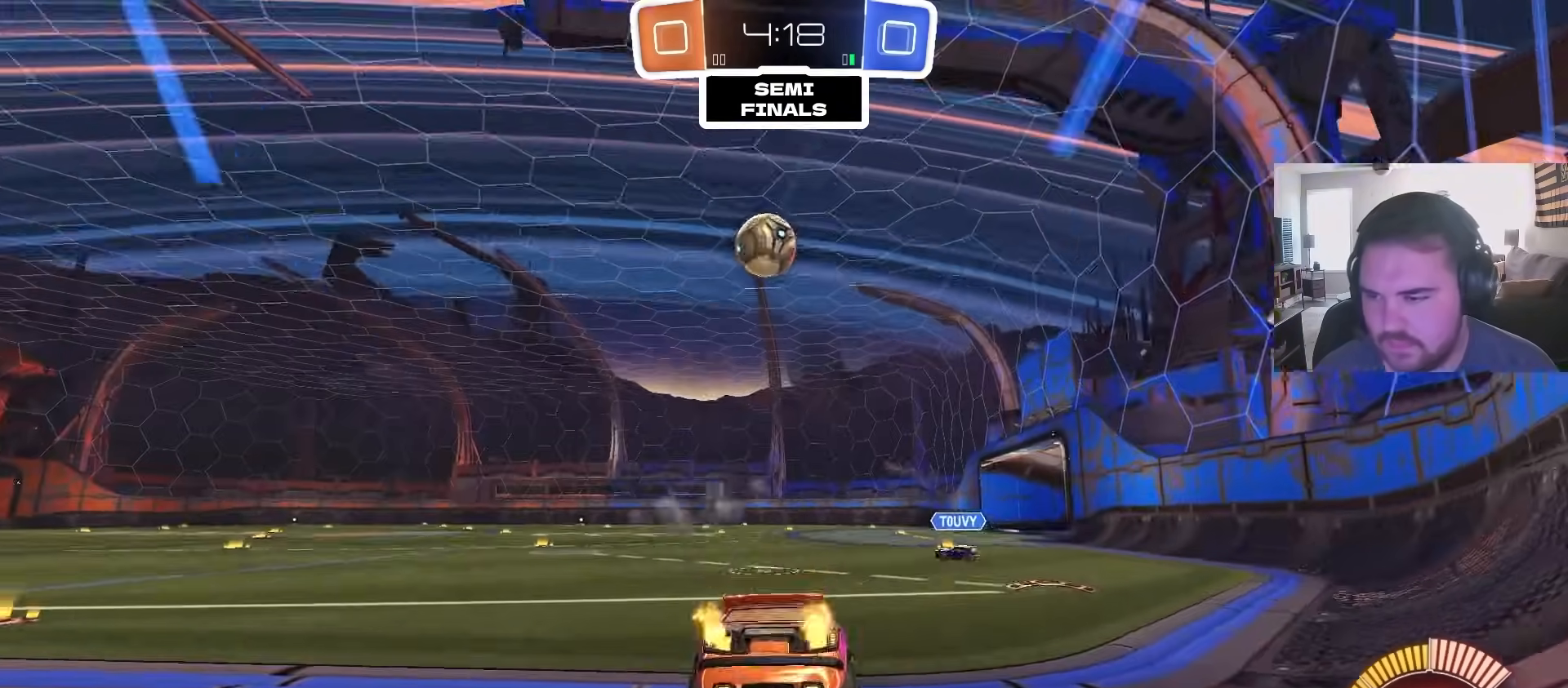
{"dt_ms": 500, "buttons": ["CROSS", "CIRCLE", "L1", "R2"], "left_stick": "up", "right_stick": "center", "events": [[67, "SQUARE", "down"], [117, "left_stick", "center"], [150, "SQUARE", "up"], [250, "CIRCLE", "down"], [283, "left_stick", "right"], [383, "CROSS", "down"], [450, "left_stick", "up"], [467, "CROSS", "up"], [467, "L1", "down"], [500, "CROSS", "down"]]}
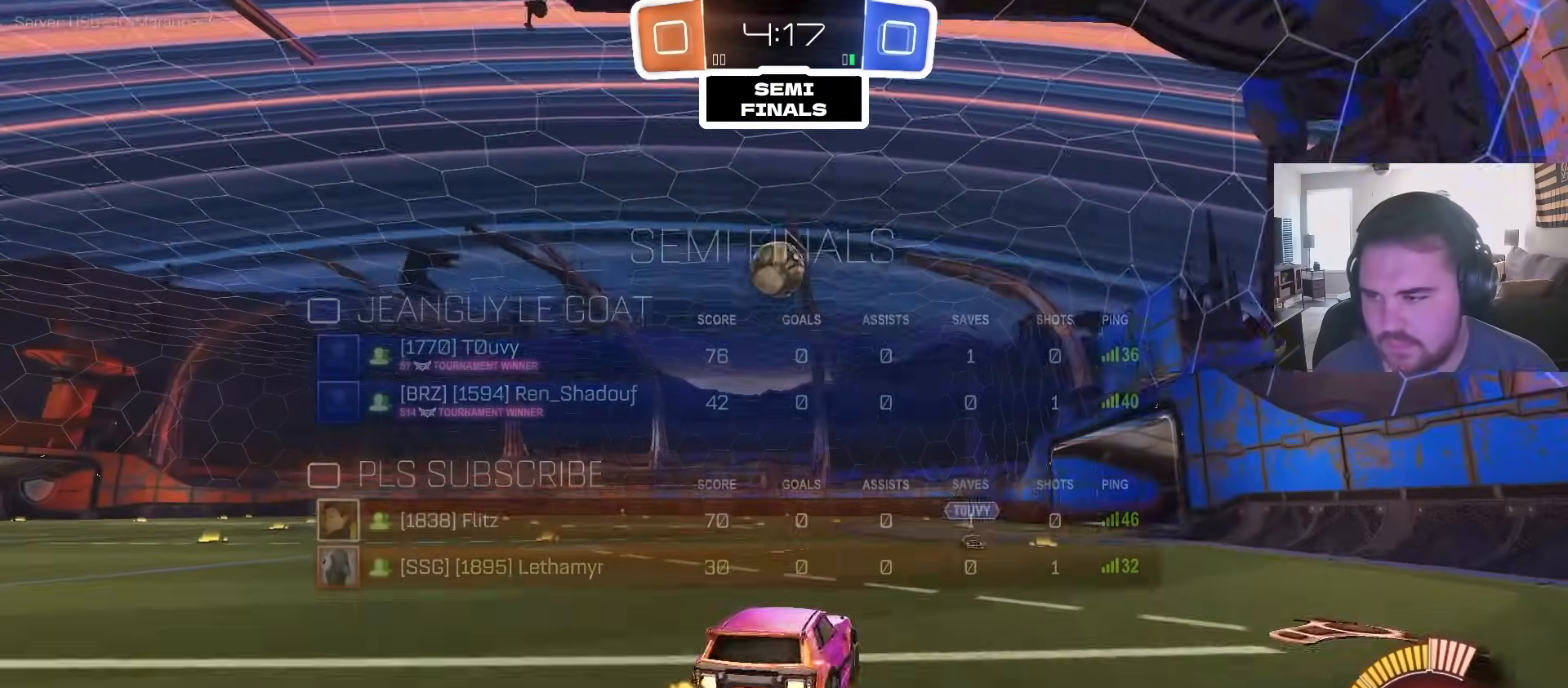
{"dt_ms": 500, "buttons": ["L1"], "left_stick": "down-left", "right_stick": "center", "events": [[50, "left_stick", "down"], [83, "R2", "up"], [150, "CROSS", "up"], [367, "left_stick", "down-left"], [500, "CIRCLE", "up"]]}
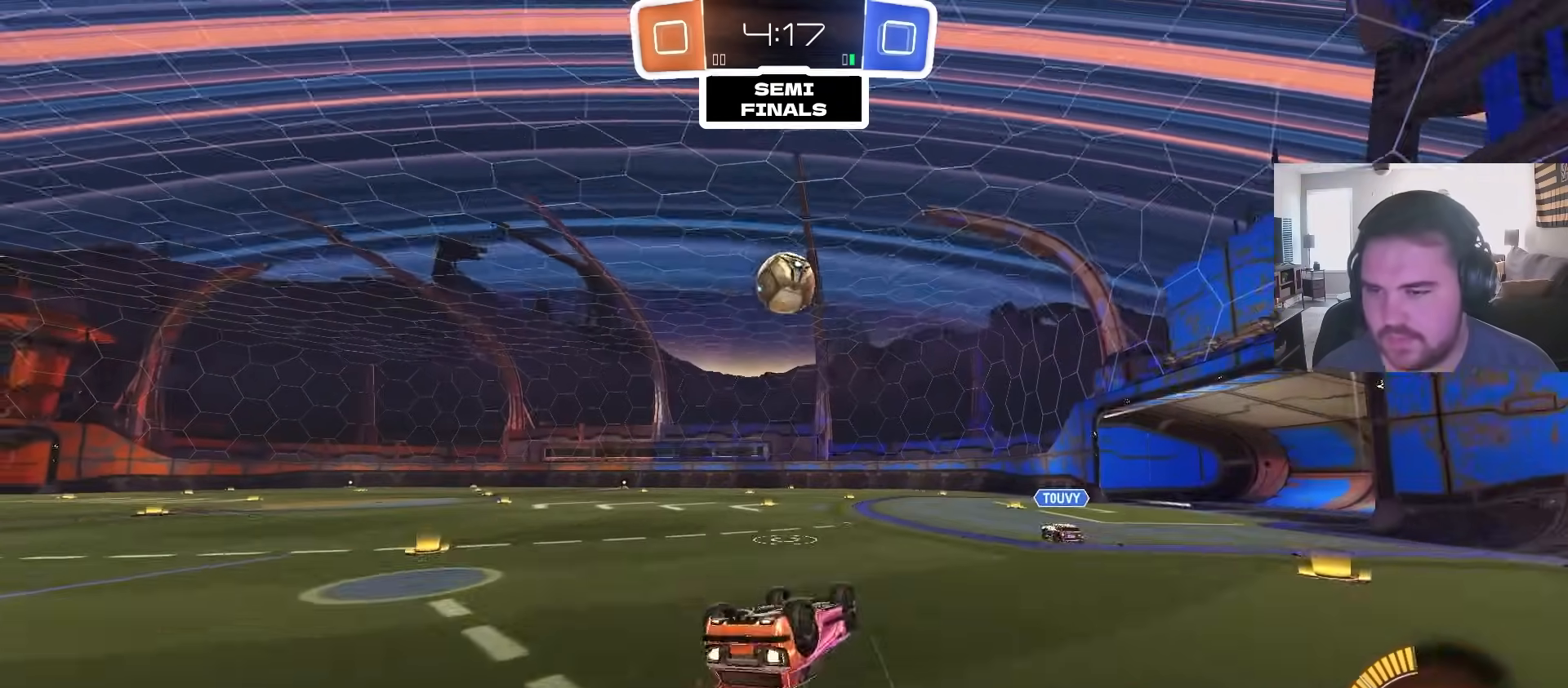
{"dt_ms": 500, "buttons": ["R2"], "left_stick": "center", "right_stick": "center", "events": [[333, "L1", "up"], [333, "left_stick", "center"], [350, "R2", "down"]]}
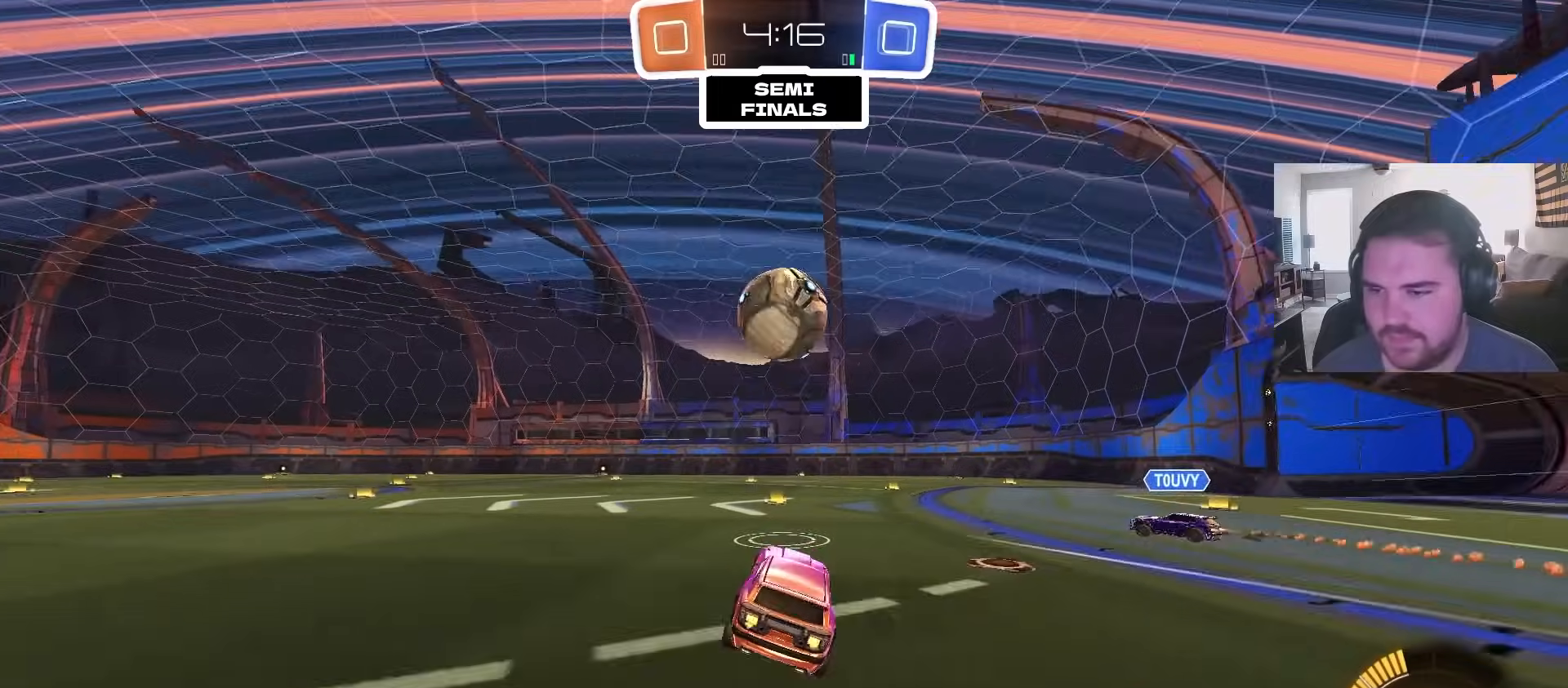
{"dt_ms": 500, "buttons": ["L1"], "left_stick": "down-right", "right_stick": "center", "events": [[50, "left_stick", "left"], [150, "R2", "up"], [167, "CROSS", "down"], [250, "R1", "down"], [300, "CROSS", "up"], [333, "L1", "down"], [333, "left_stick", "up-right"], [367, "R1", "up"], [400, "CROSS", "down"], [467, "left_stick", "down-right"], [500, "CROSS", "up"]]}
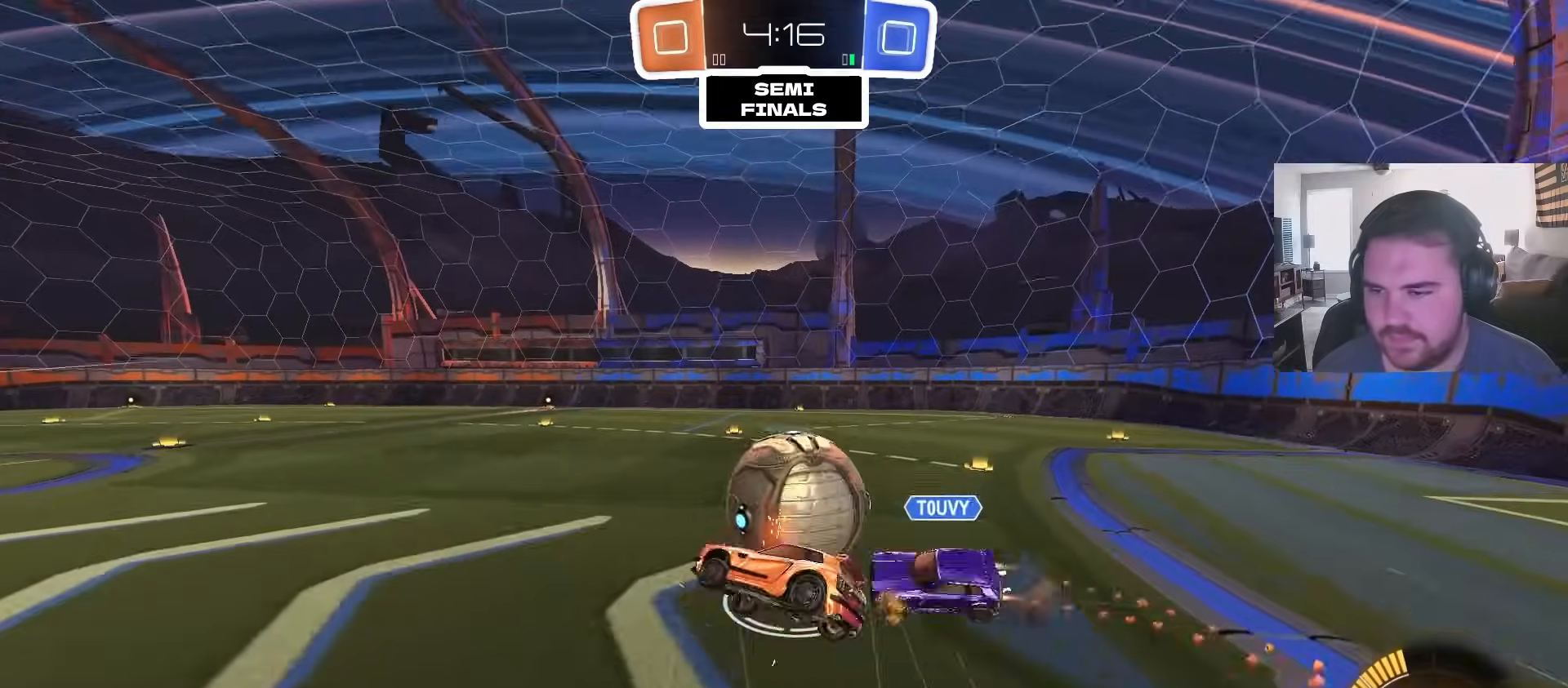
{"dt_ms": 500, "buttons": ["L1"], "left_stick": "down-right", "right_stick": "center", "events": [[17, "left_stick", "down"], [67, "CIRCLE", "down"], [300, "left_stick", "down-right"], [433, "CIRCLE", "up"]]}